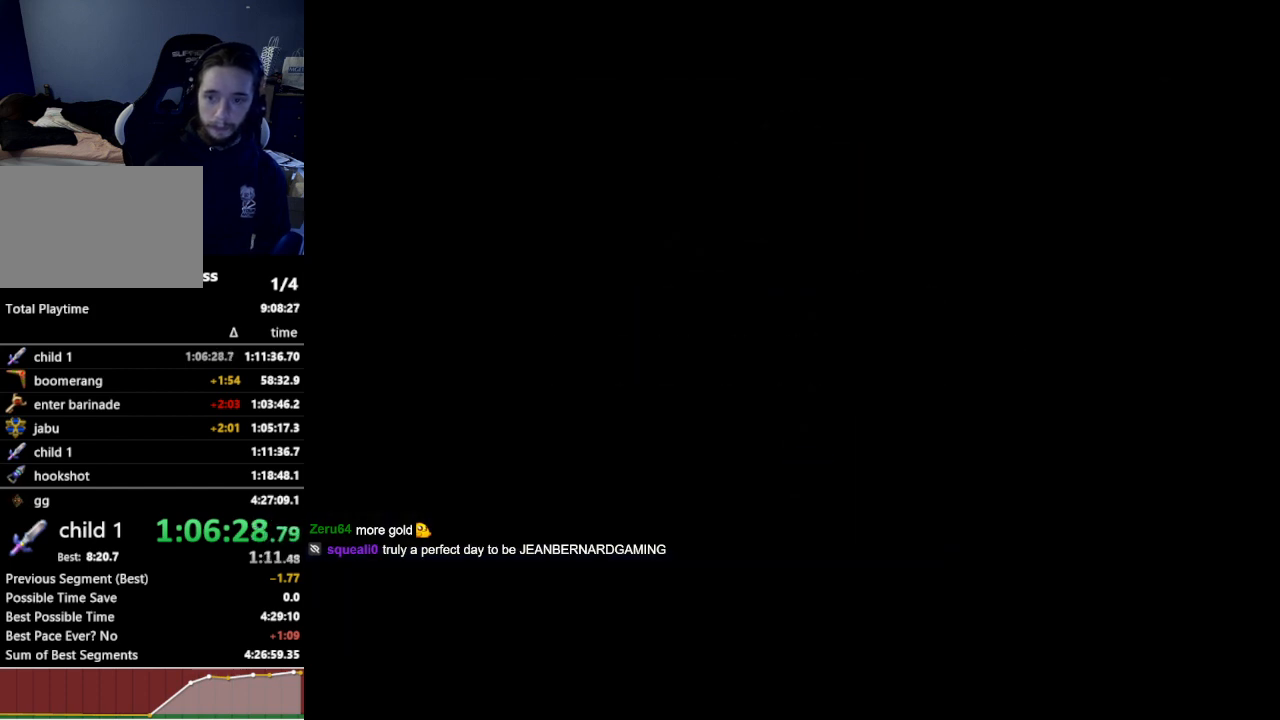
Gameplay with a controller (Nintendo layout); each line is a JSON object with the inputs held at the frame after it. "events" lists button and stick changes between this image and that frame as [ms after this image, input, new state], when the widget could be followed in between. Not read: L3 R3.
{"buttons": [], "left_stick": "center", "right_stick": "center", "events": [[33, "B", "up"], [67, "A", "down"], [100, "A", "up"], [167, "A", "down"], [233, "A", "up"]]}
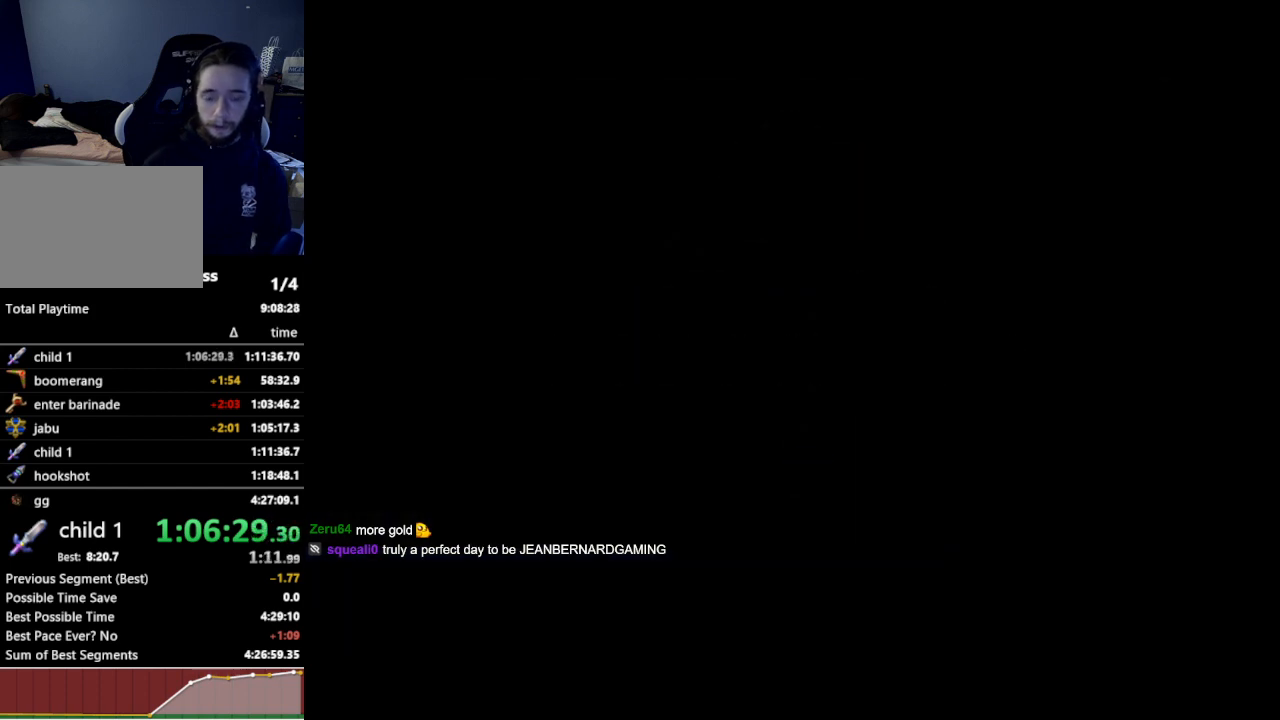
{"buttons": [], "left_stick": "center", "right_stick": "center", "events": []}
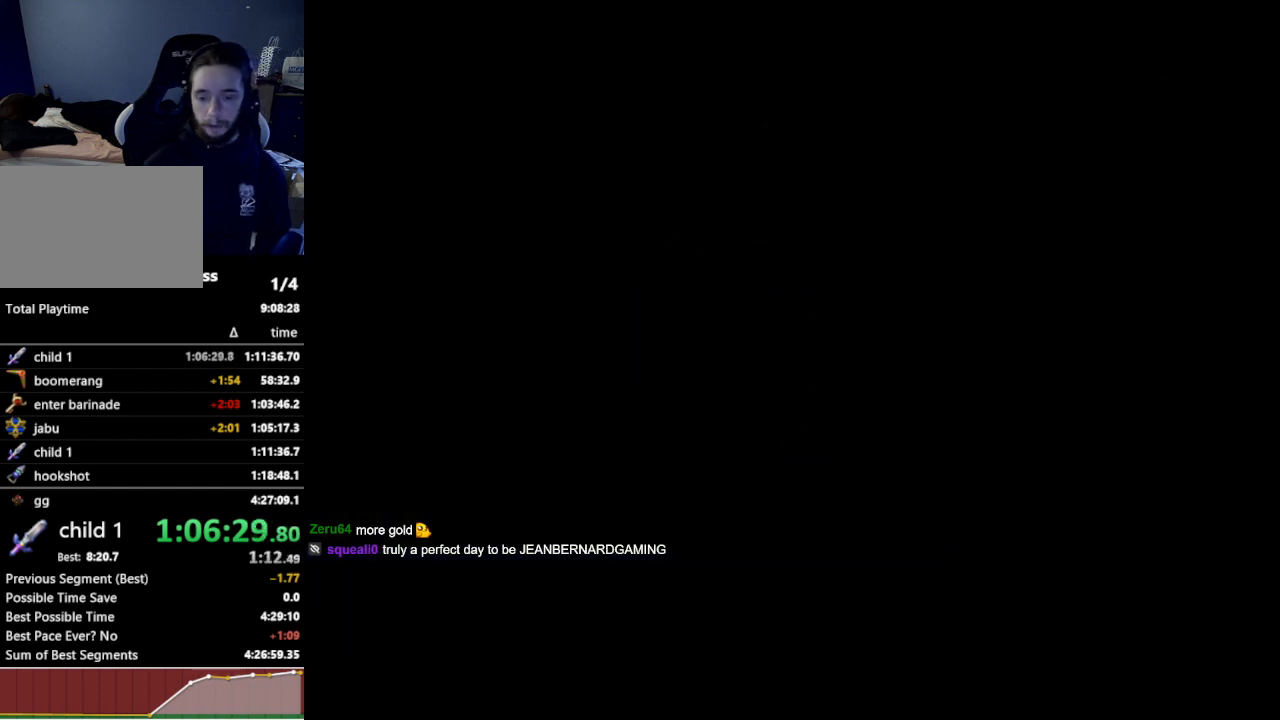
{"buttons": [], "left_stick": "center", "right_stick": "center", "events": []}
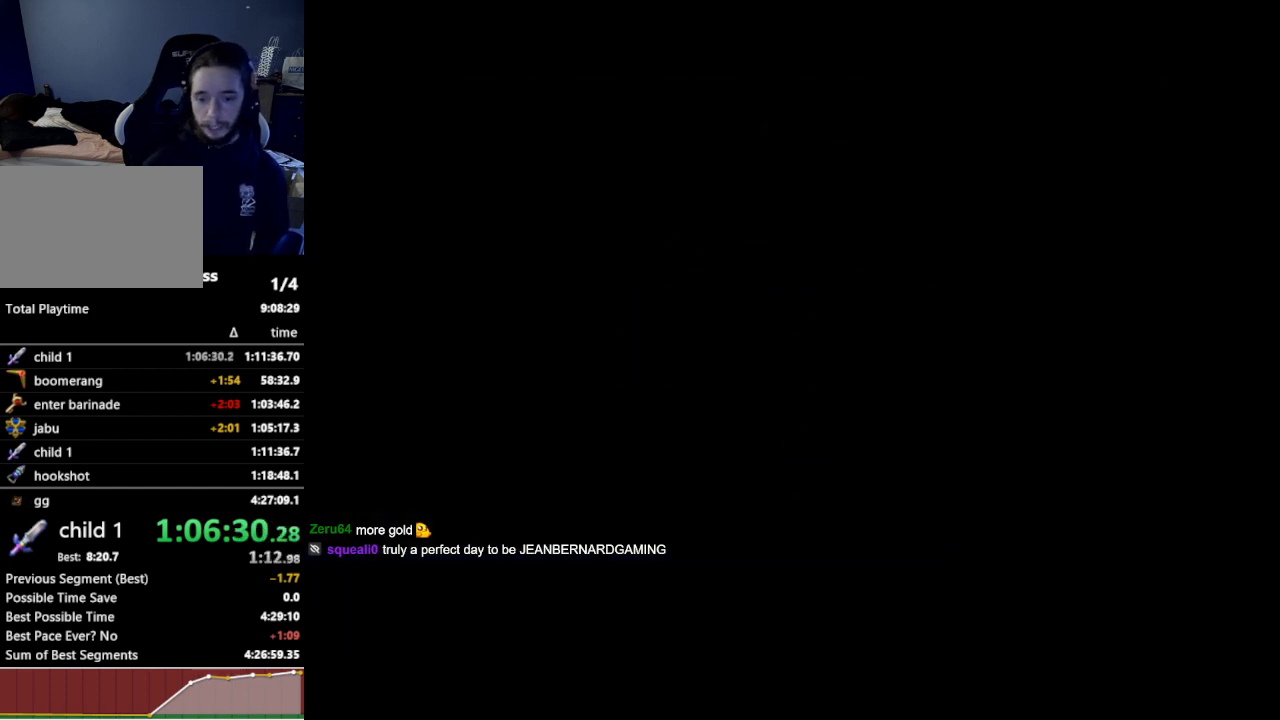
{"buttons": [], "left_stick": "center", "right_stick": "center", "events": []}
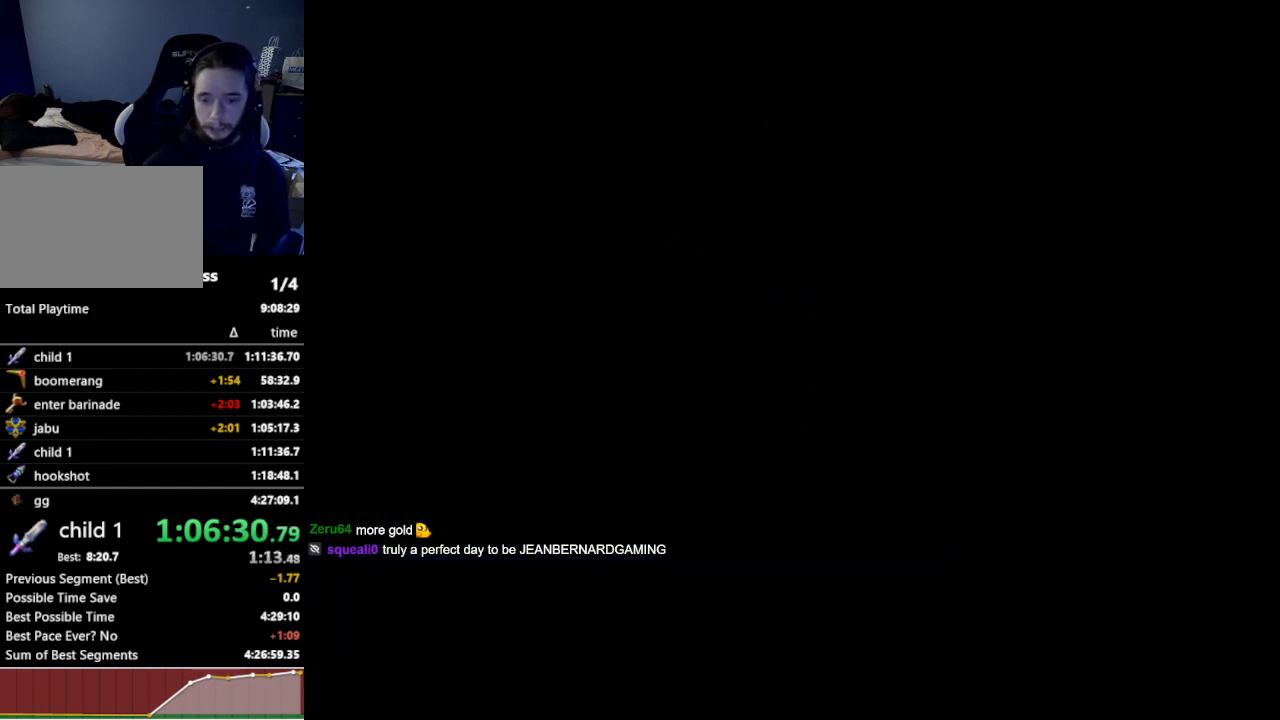
{"buttons": [], "left_stick": "center", "right_stick": "center", "events": []}
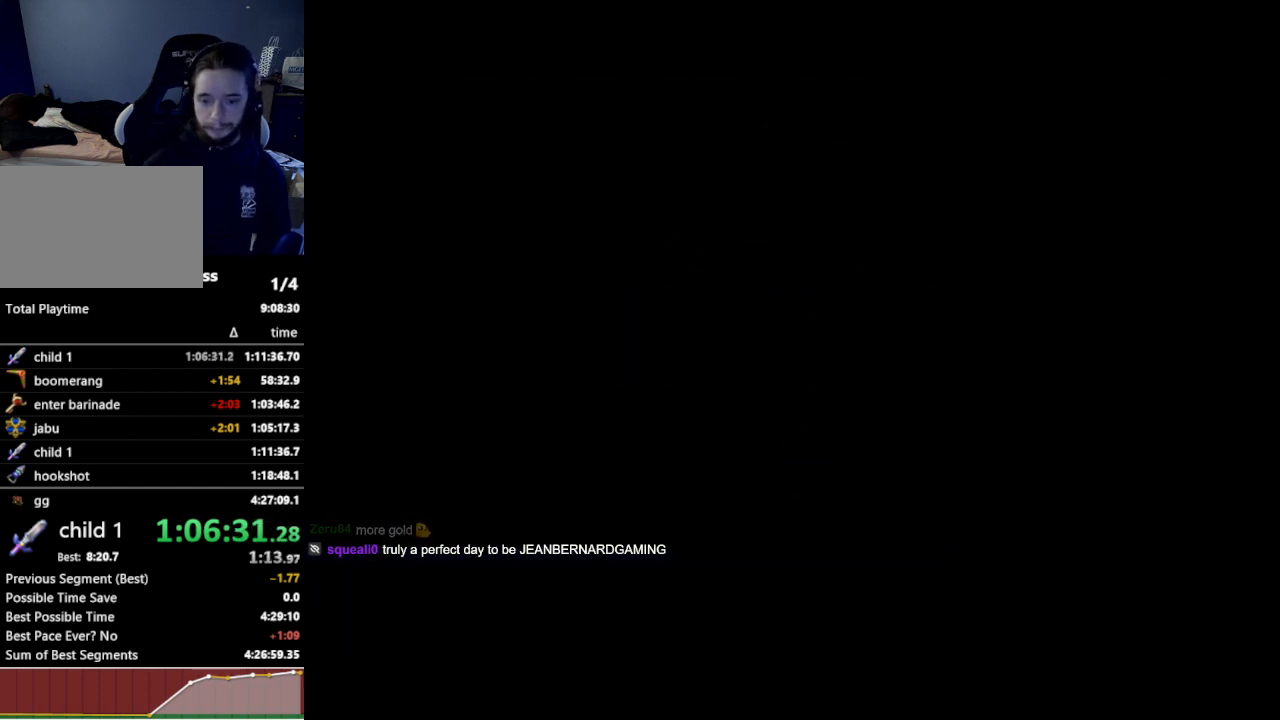
{"buttons": ["START"], "left_stick": "center", "right_stick": "center", "events": [[400, "START", "down"], [433, "START", "up"], [500, "START", "down"]]}
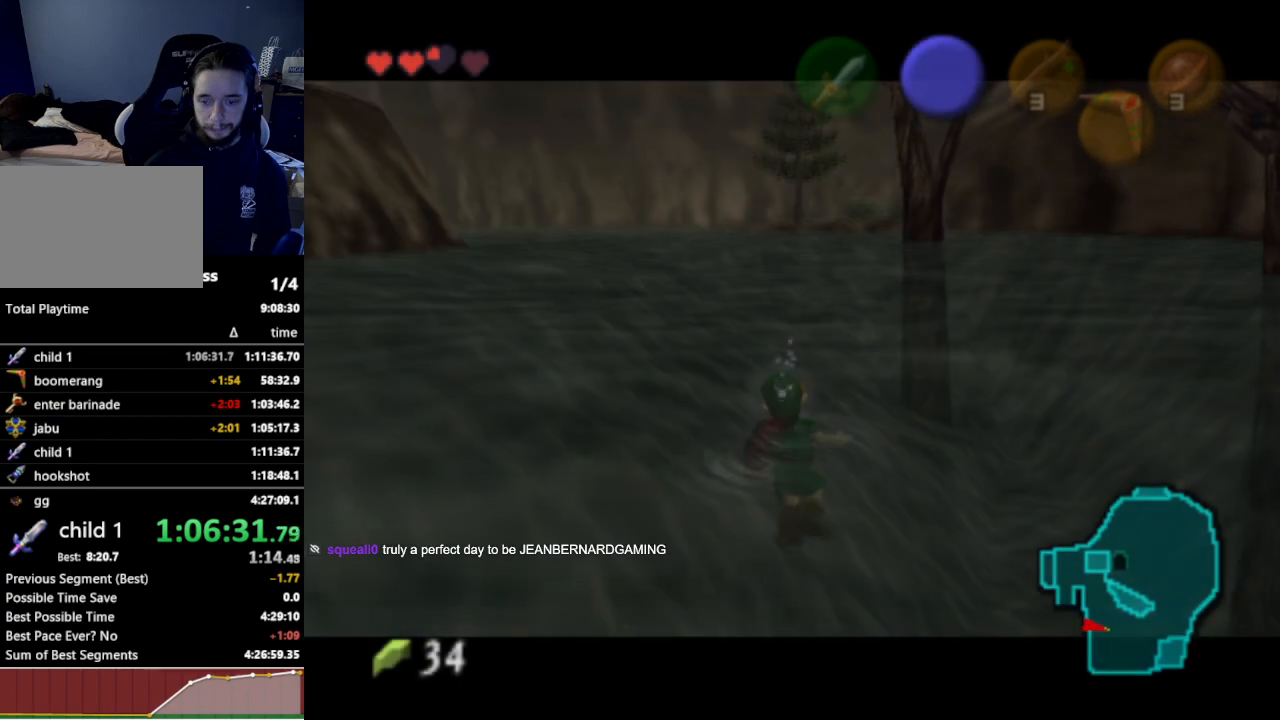
{"buttons": ["START"], "left_stick": "center", "right_stick": "center", "events": [[33, "START", "up"], [100, "START", "down"], [200, "START", "up"], [233, "START", "down"], [300, "START", "up"], [367, "START", "down"], [400, "START", "up"], [500, "START", "down"]]}
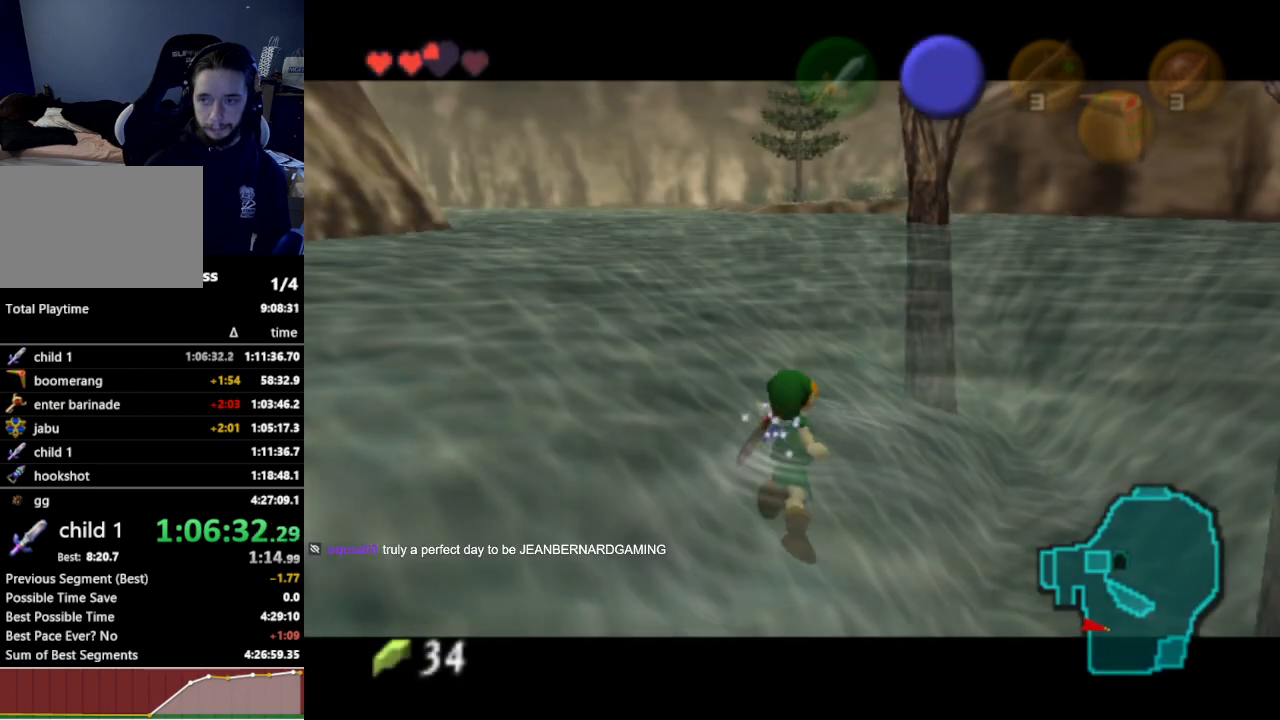
{"buttons": [], "left_stick": "center", "right_stick": "center", "events": [[67, "START", "up"], [100, "START", "down"], [167, "START", "up"], [233, "START", "down"], [267, "START", "up"], [333, "START", "down"], [400, "START", "up"], [467, "START", "down"], [500, "START", "up"]]}
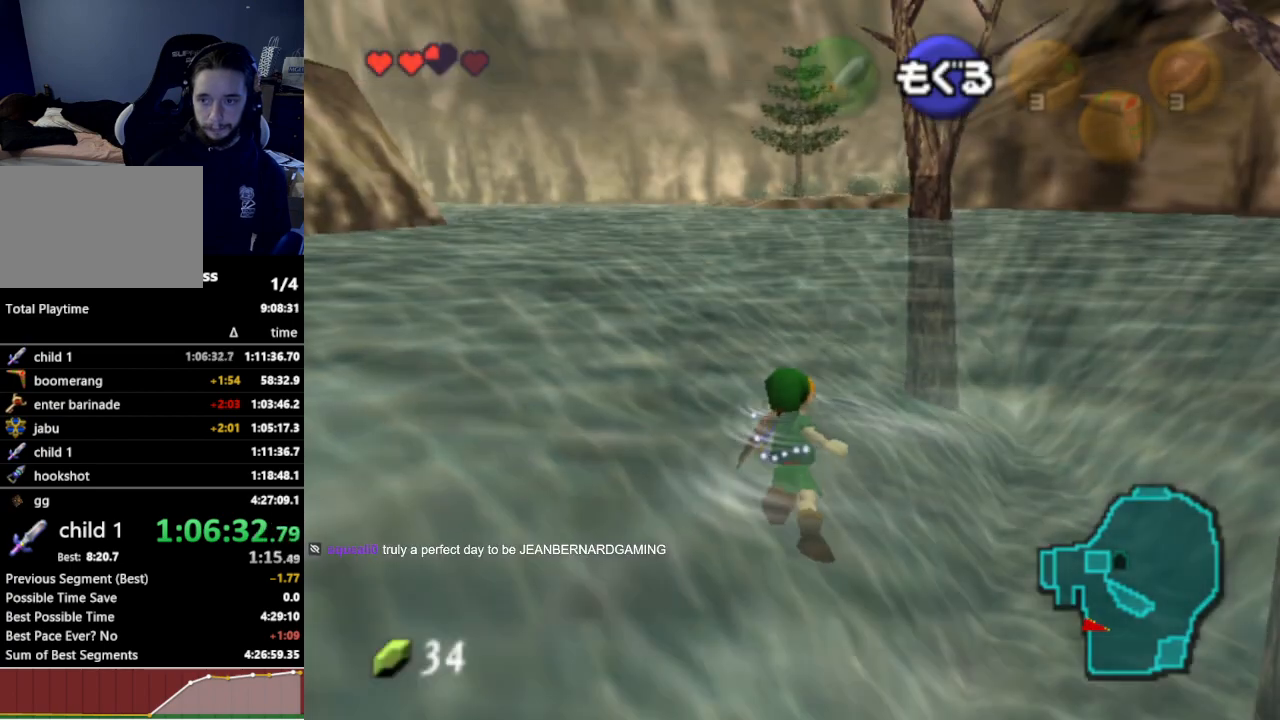
{"buttons": [], "left_stick": "center", "right_stick": "center", "events": []}
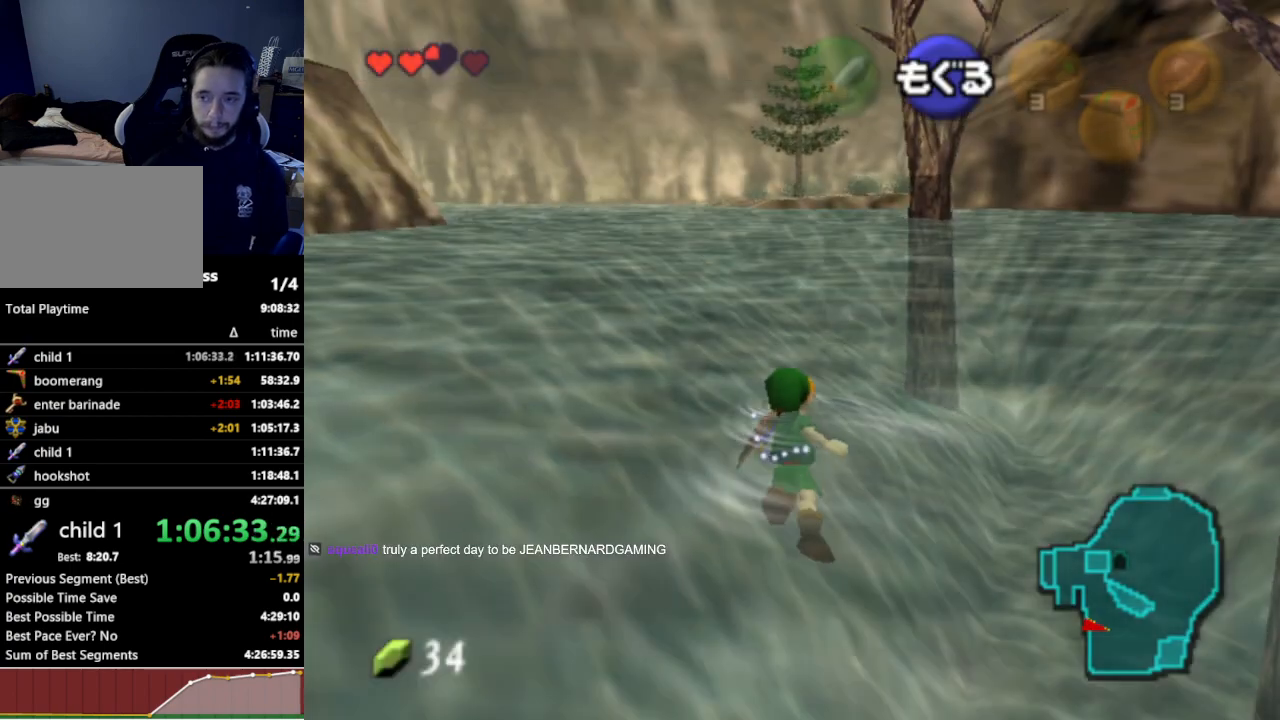
{"buttons": [], "left_stick": "center", "right_stick": "center", "events": []}
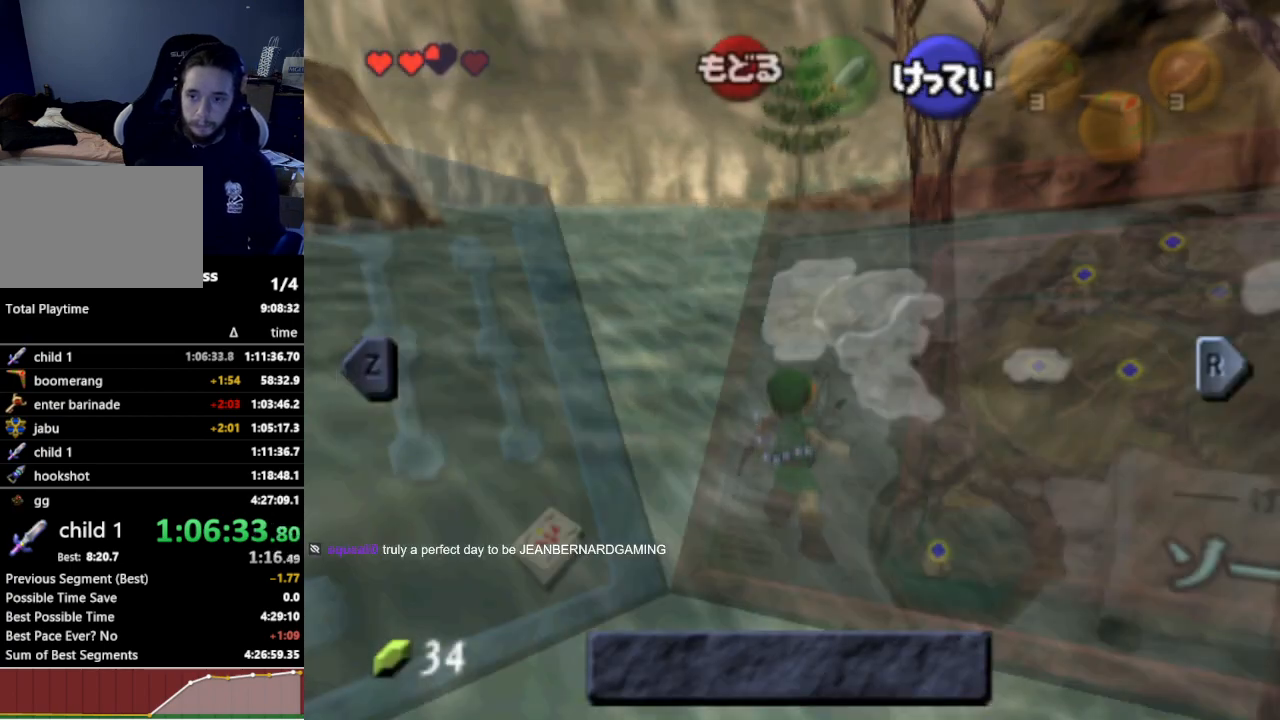
{"buttons": [], "left_stick": "center", "right_stick": "center", "events": [[300, "left_stick", "down"], [367, "X", "down"], [500, "X", "up"], [500, "left_stick", "center"]]}
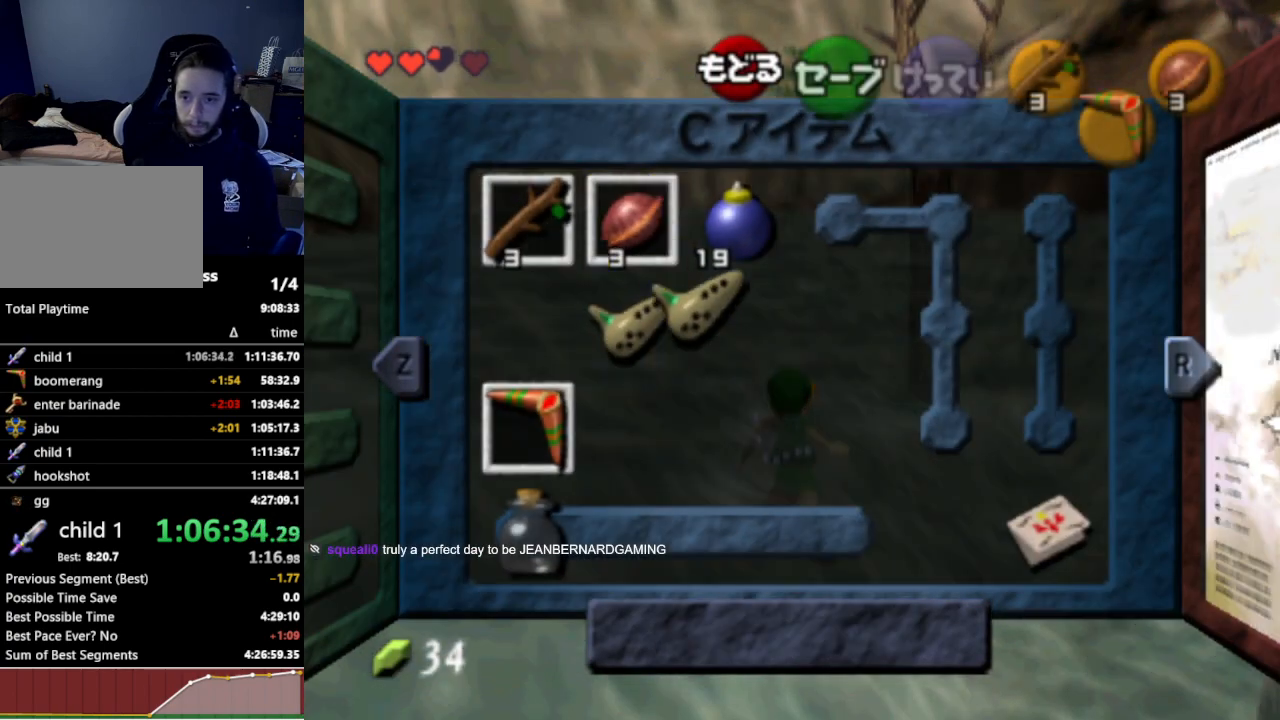
{"buttons": [], "left_stick": "center", "right_stick": "center", "events": [[267, "left_stick", "up"], [333, "Y", "down"], [333, "left_stick", "right"], [433, "Y", "up"], [467, "left_stick", "center"]]}
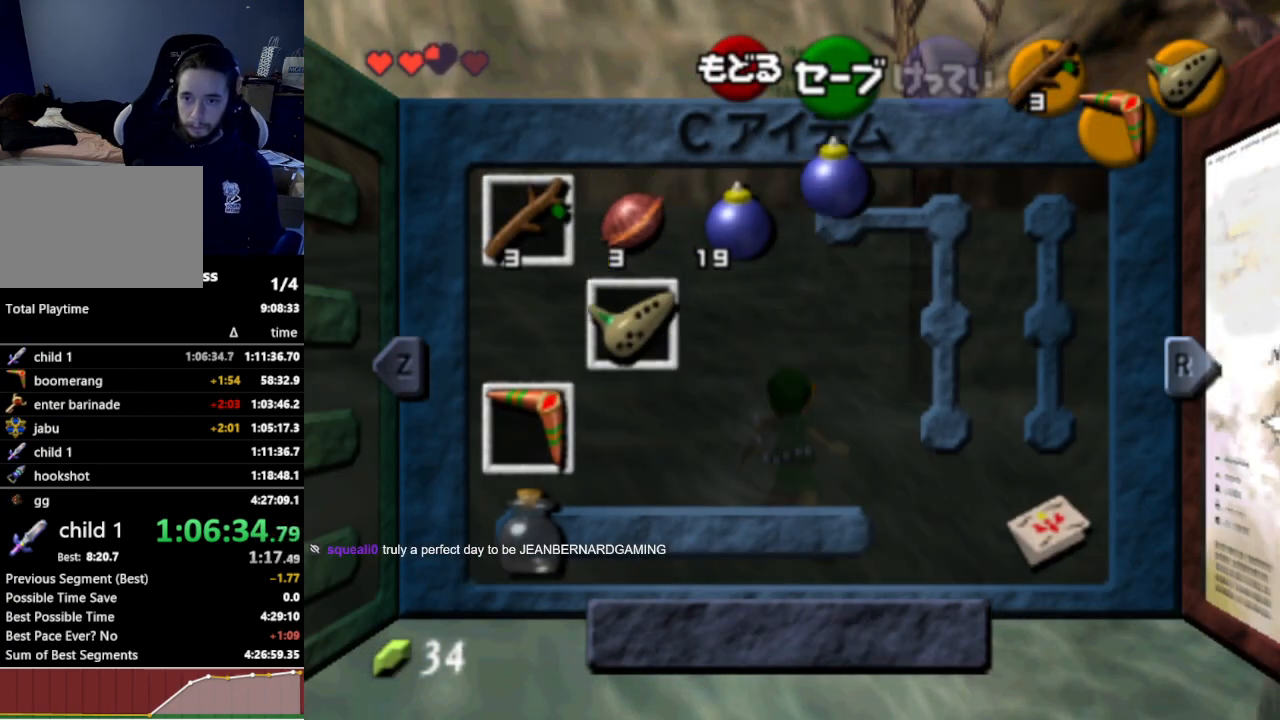
{"buttons": [], "left_stick": "center", "right_stick": "center", "events": [[267, "B", "down"], [367, "B", "up"]]}
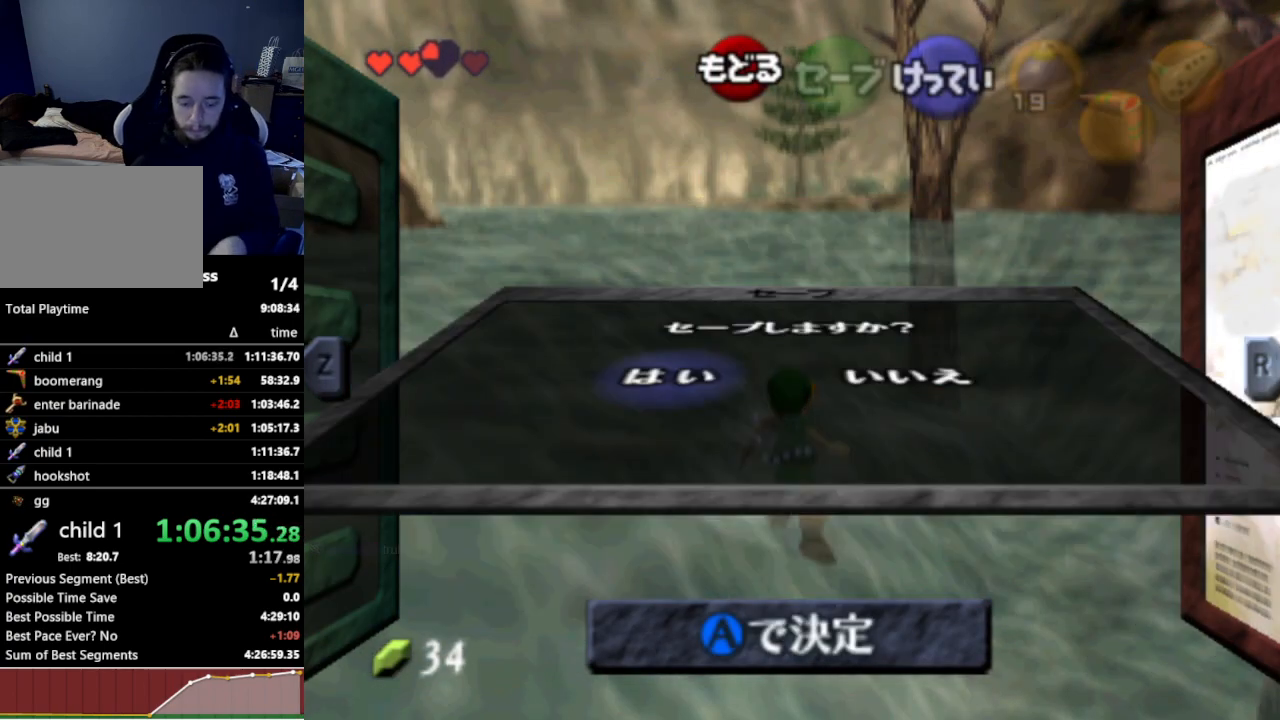
{"buttons": [], "left_stick": "center", "right_stick": "center", "events": [[167, "A", "down"], [233, "A", "up"], [333, "A", "down"], [400, "A", "up"]]}
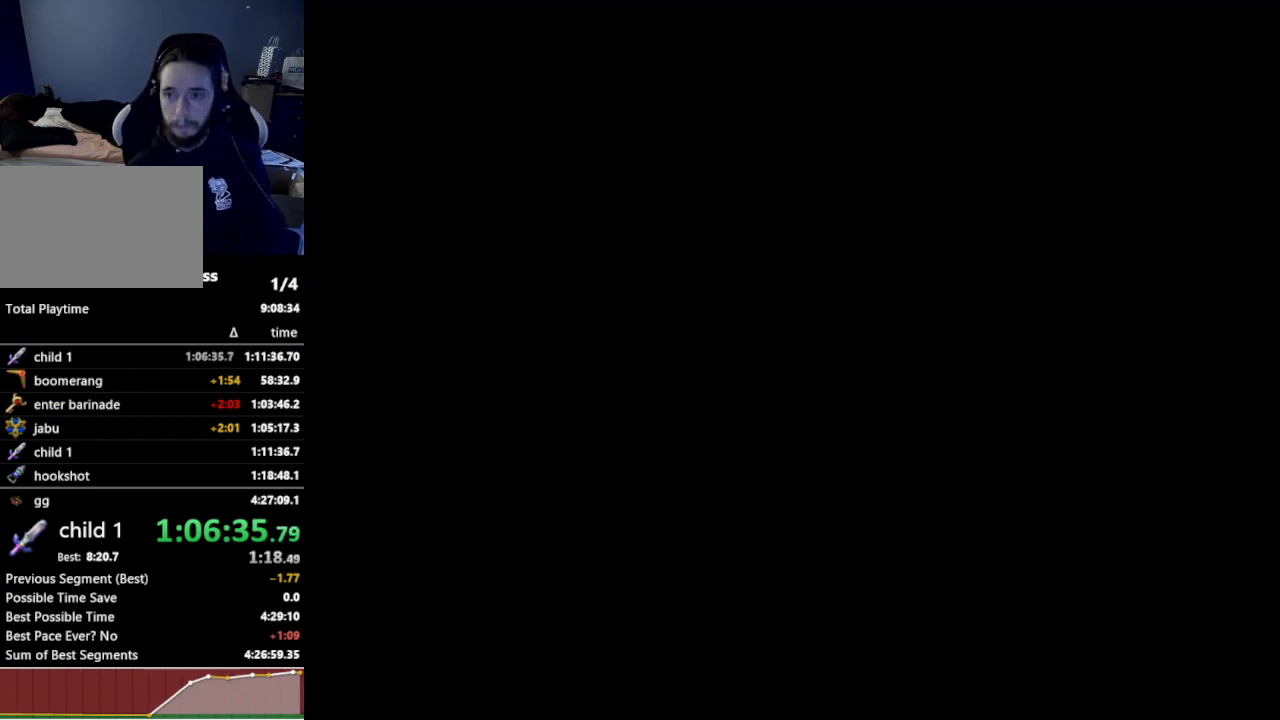
{"buttons": [], "left_stick": "center", "right_stick": "center", "events": []}
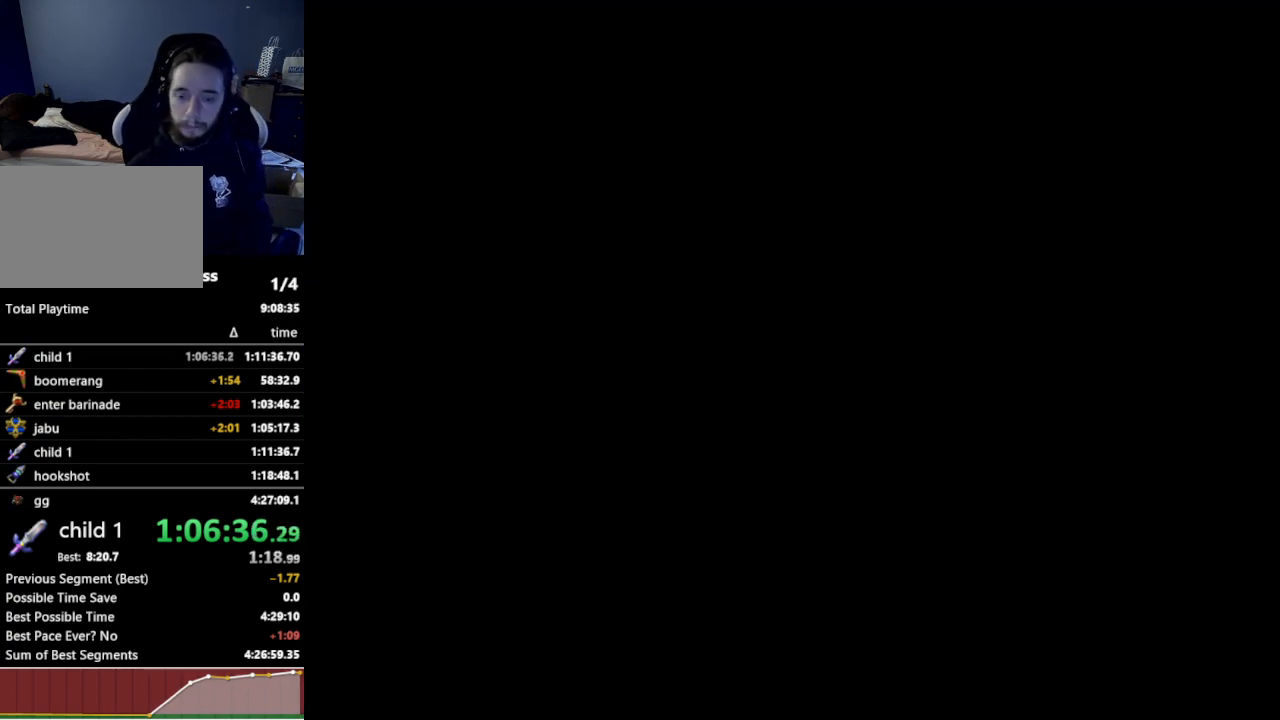
{"buttons": [], "left_stick": "center", "right_stick": "center", "events": []}